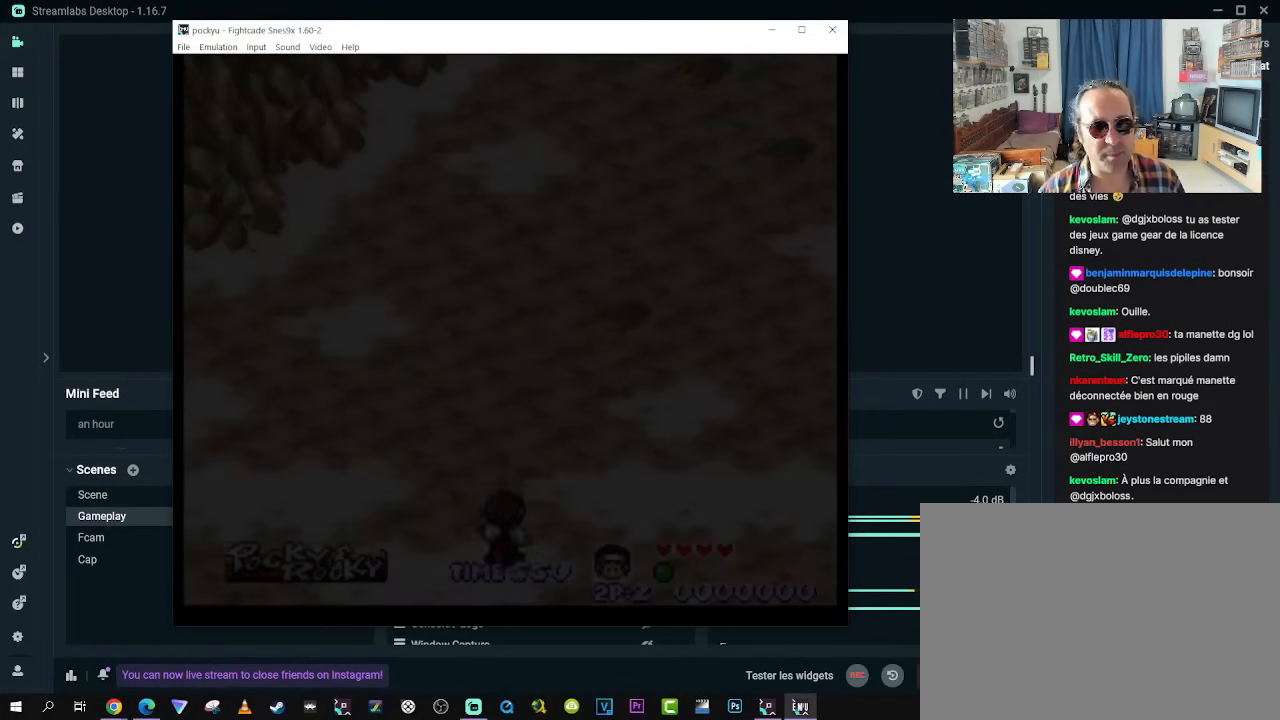
Gameplay with a controller (Xbox layout); each line is a JSON object with the inputs held at the frame after it. "events" lists button and stick changes between this image and that frame as [ms after this image, input, new state], when the widget could be followed in between. Not read: L3 R3.
{"buttons": ["DPAD_DOWN"], "left_stick": "center", "right_stick": "center", "events": [[367, "DPAD_LEFT", "down"], [467, "DPAD_DOWN", "down"], [500, "DPAD_LEFT", "up"]]}
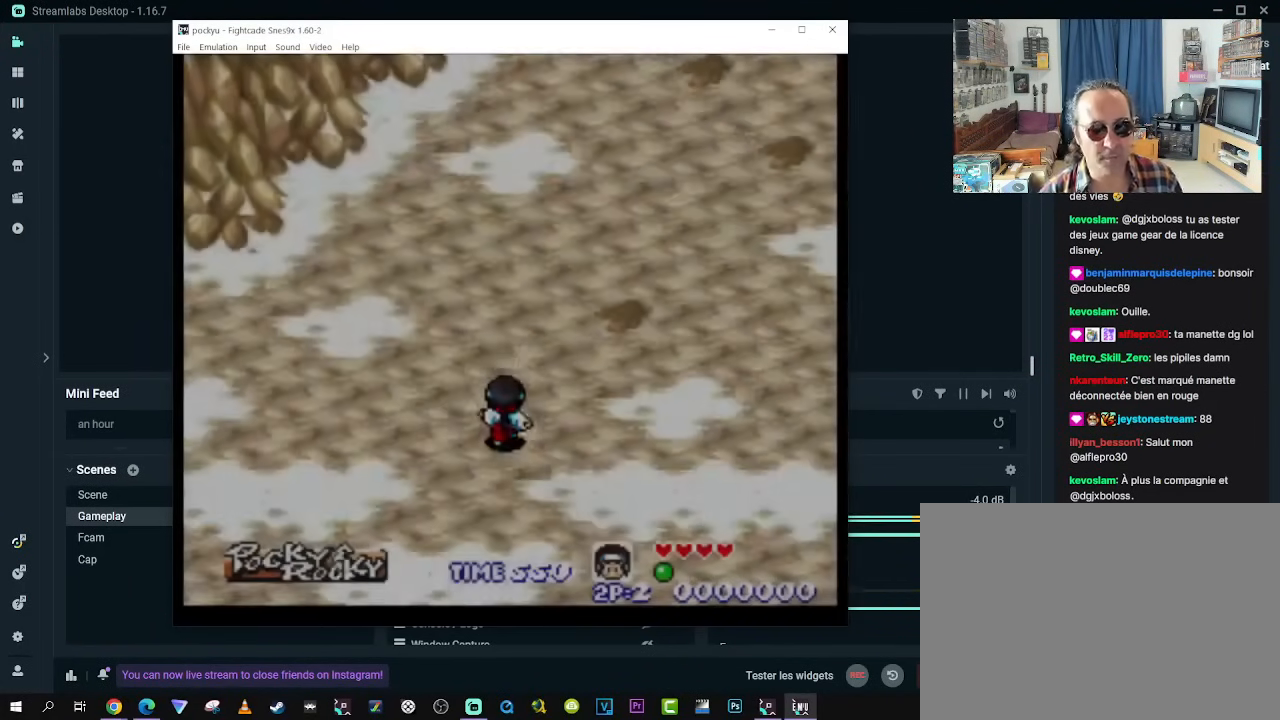
{"buttons": [], "left_stick": "center", "right_stick": "center"}
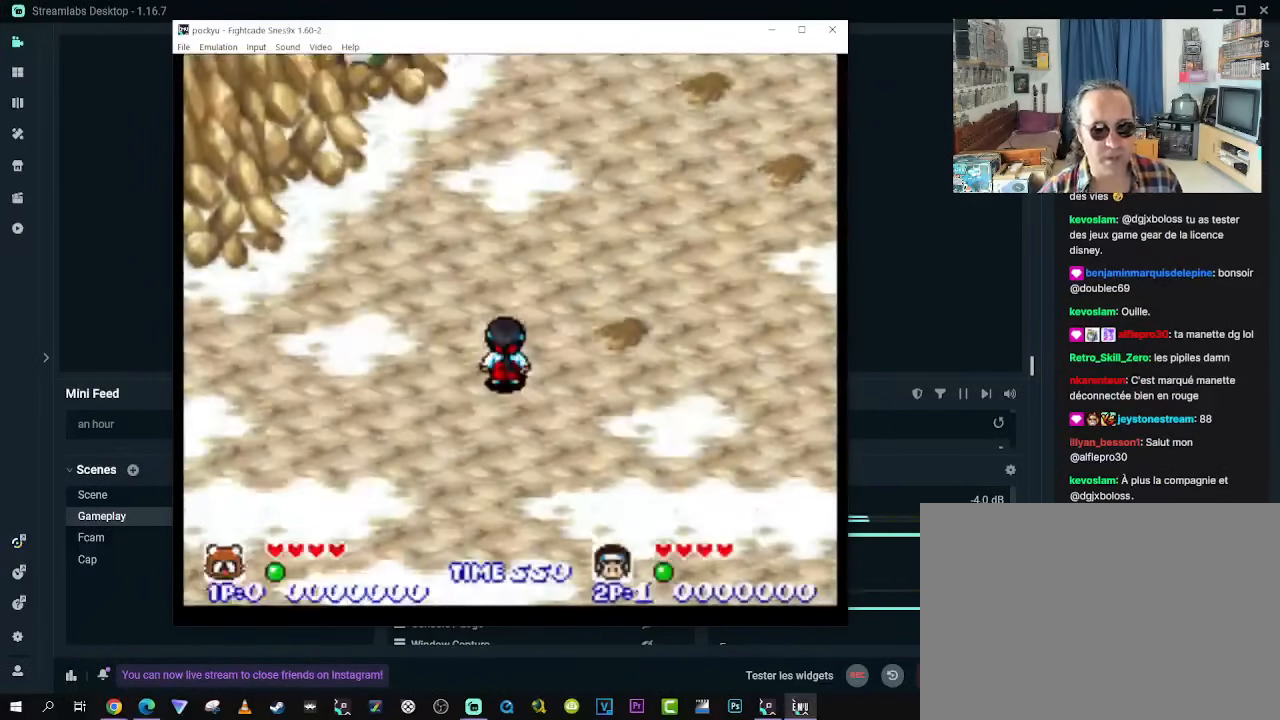
{"buttons": [], "left_stick": "center", "right_stick": "center"}
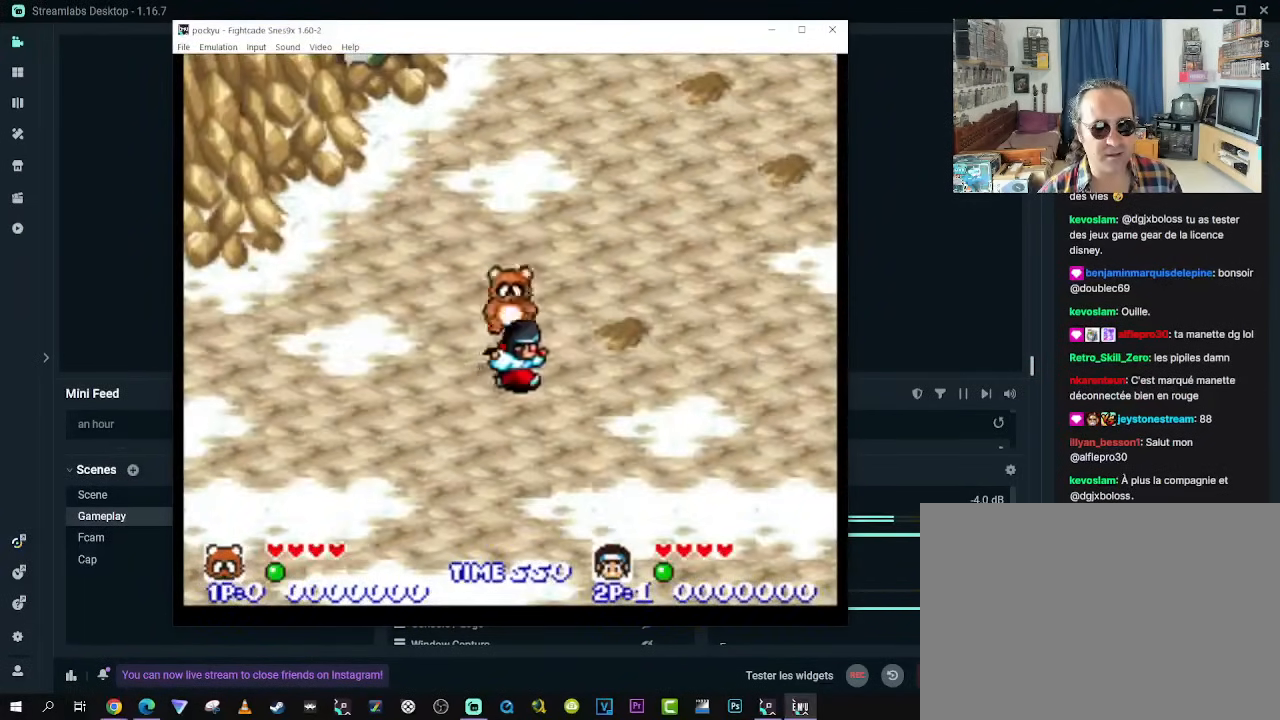
{"buttons": ["DPAD_DOWN", "DPAD_RIGHT"], "left_stick": "center", "right_stick": "center", "events": [[233, "DPAD_LEFT", "down"], [267, "DPAD_DOWN", "down"], [417, "DPAD_LEFT", "up"], [467, "DPAD_RIGHT", "down"]]}
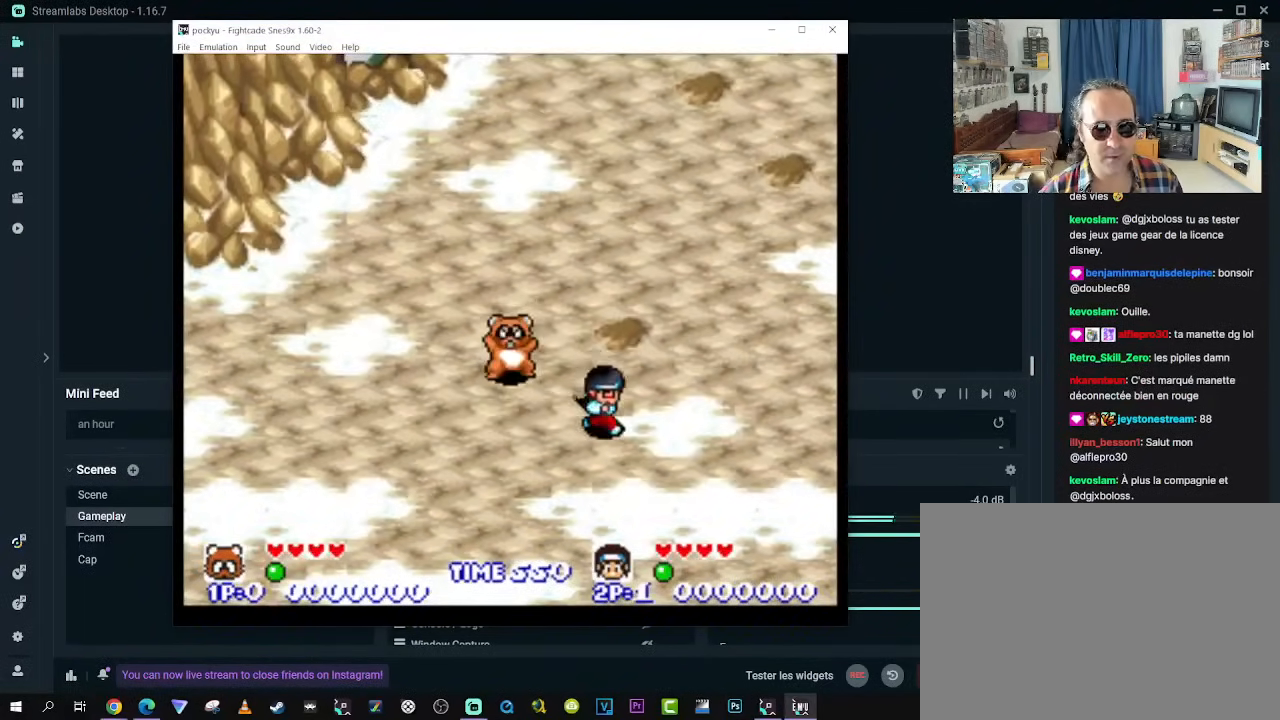
{"buttons": [], "left_stick": "center", "right_stick": "center", "events": [[33, "DPAD_DOWN", "up"], [50, "DPAD_UP", "down"], [83, "DPAD_RIGHT", "up"], [100, "DPAD_LEFT", "down"], [217, "DPAD_UP", "up"], [233, "DPAD_DOWN", "down"], [300, "DPAD_LEFT", "up"], [367, "DPAD_DOWN", "up"]]}
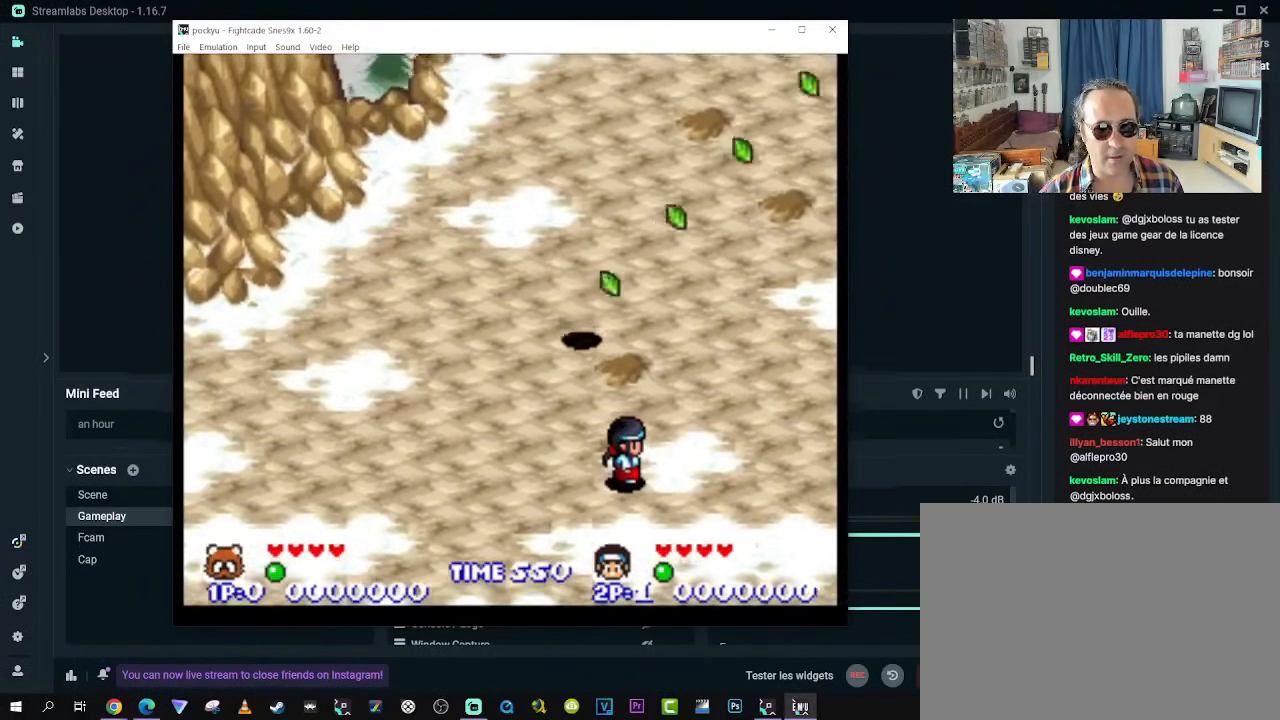
{"buttons": [], "left_stick": "center", "right_stick": "center", "events": [[33, "A", "down"], [50, "left_stick", "left"], [183, "A", "up"], [200, "left_stick", "down-right"], [250, "A", "down"], [333, "A", "up"], [333, "left_stick", "up-left"], [383, "A", "down"], [417, "left_stick", "down-right"], [483, "A", "up"], [500, "left_stick", "center"]]}
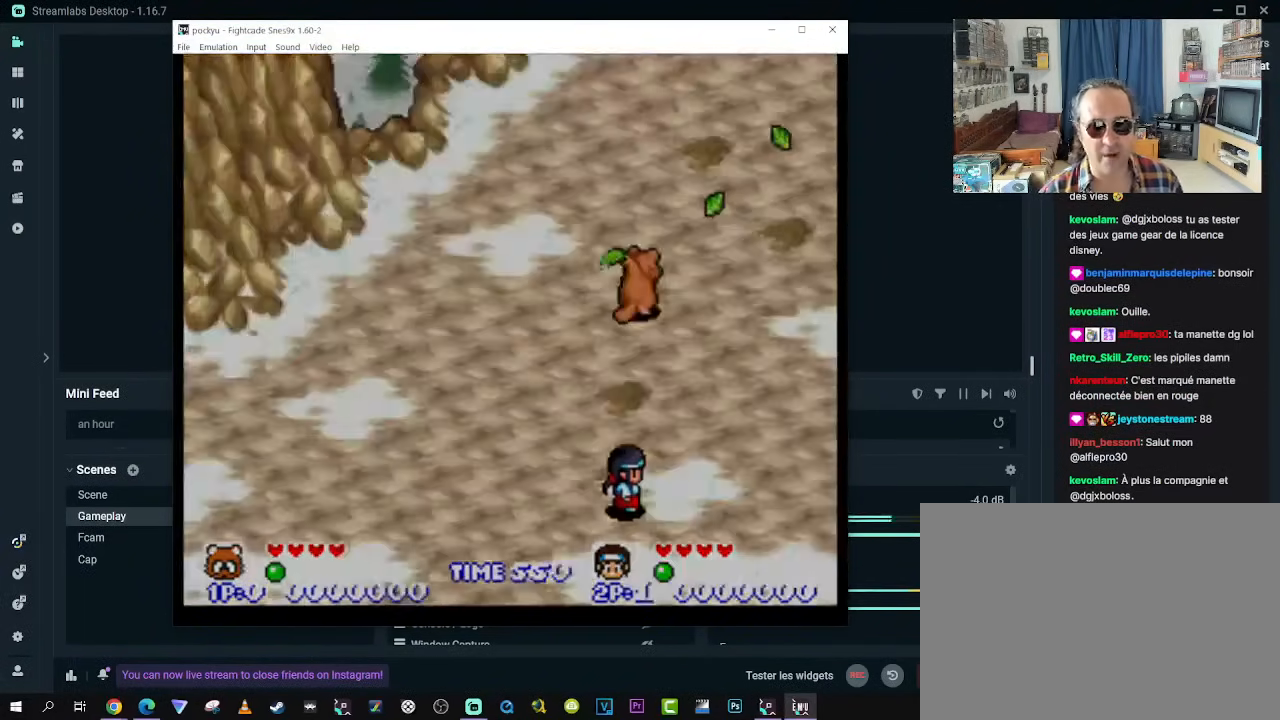
{"buttons": [], "left_stick": "center", "right_stick": "center", "events": [[17, "left_stick", "up-left"], [67, "A", "down"], [100, "left_stick", "down-right"], [133, "A", "up"], [200, "left_stick", "center"]]}
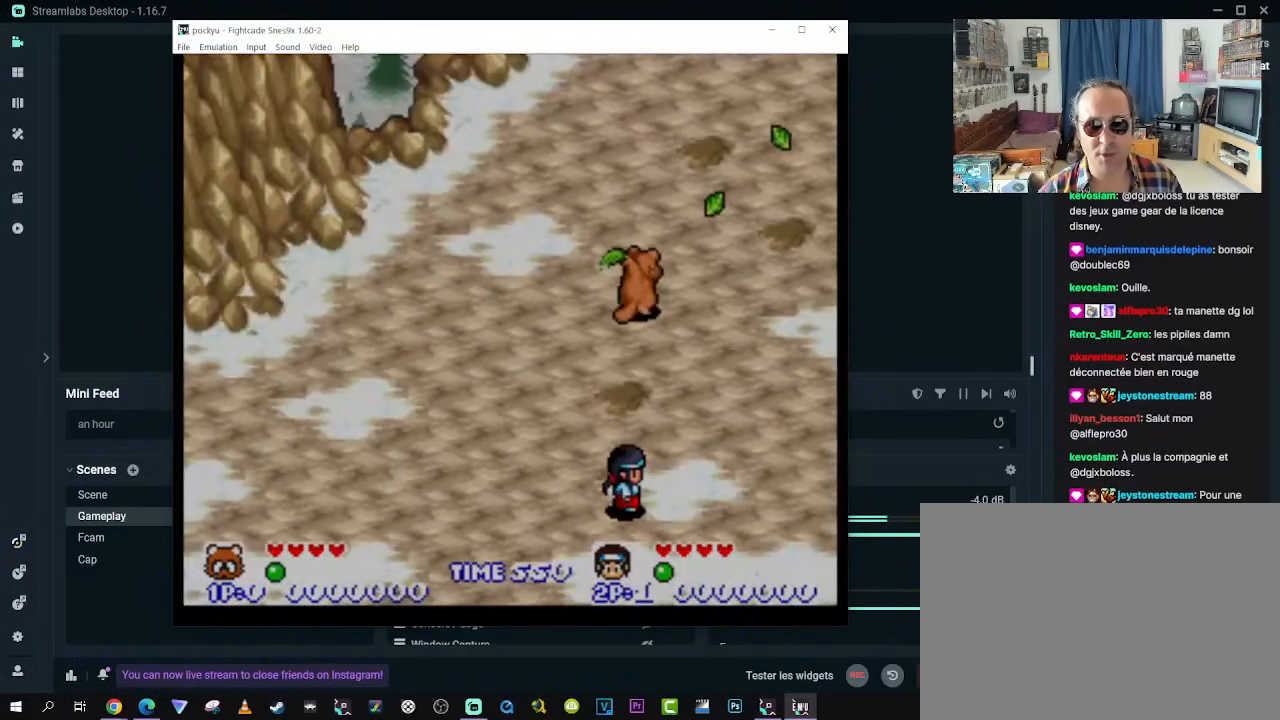
{"buttons": [], "left_stick": "center", "right_stick": "center", "events": []}
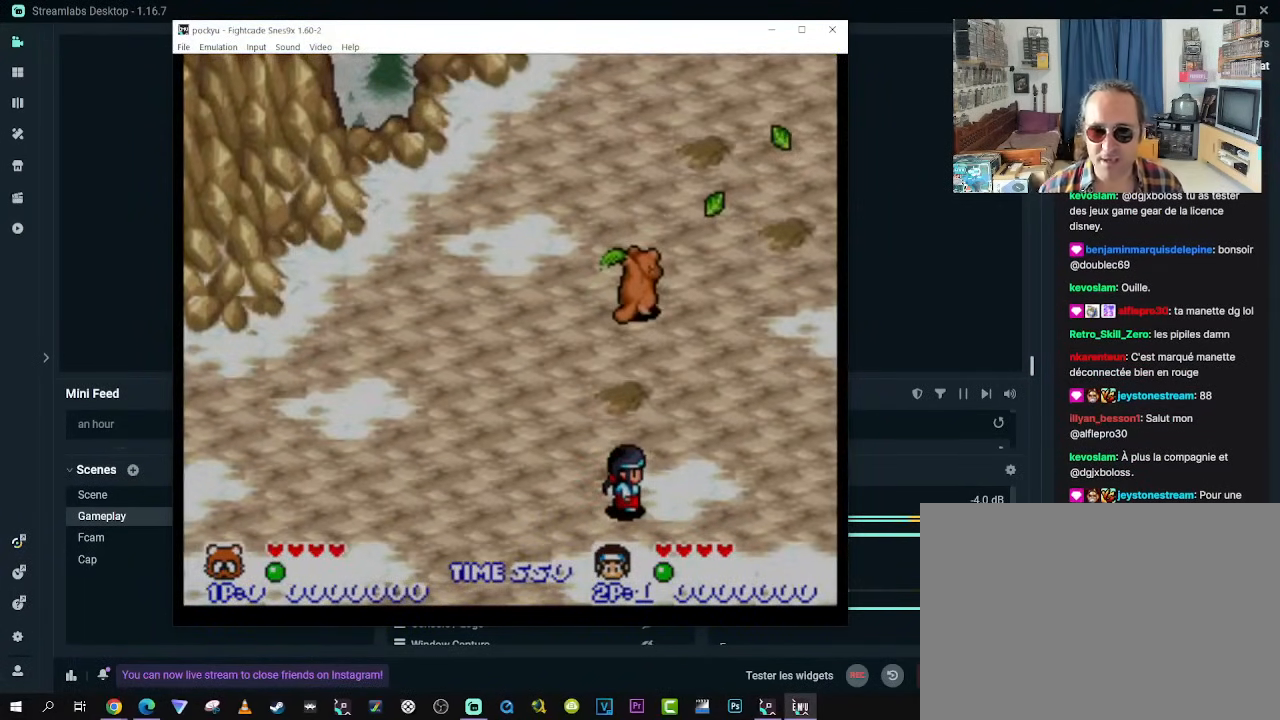
{"buttons": [], "left_stick": "center", "right_stick": "center", "events": []}
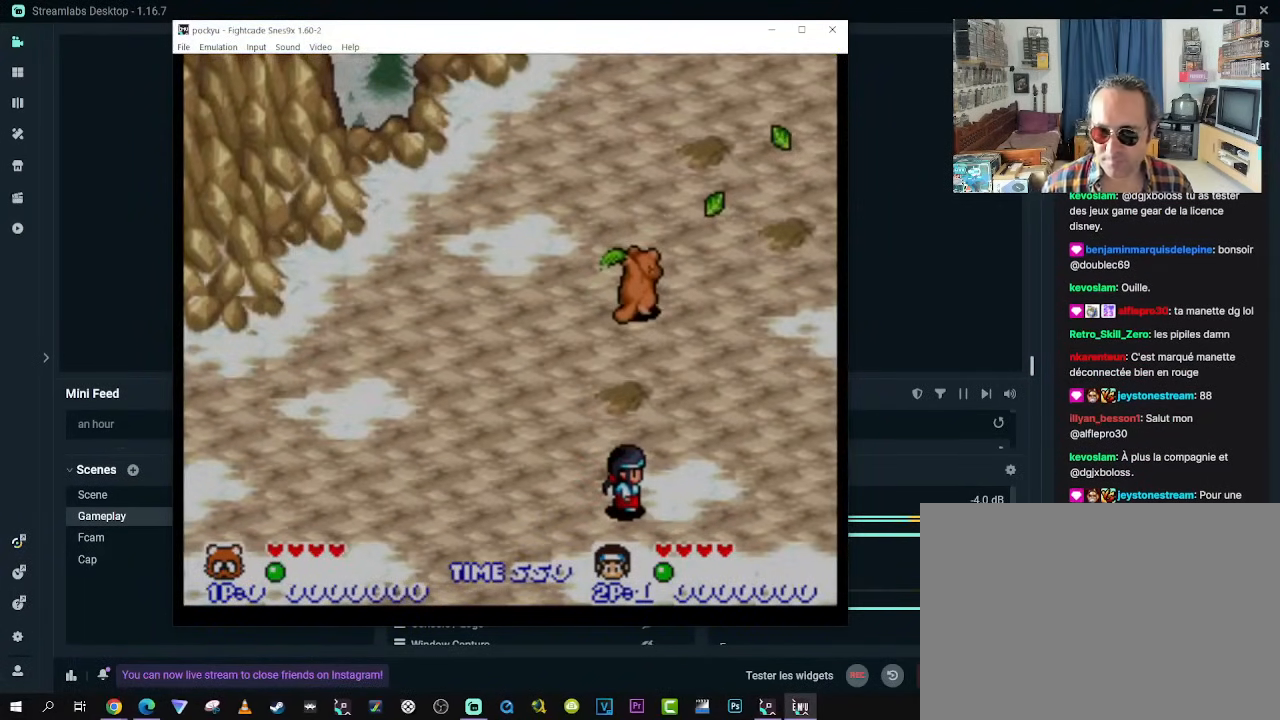
{"buttons": [], "left_stick": "center", "right_stick": "center", "events": []}
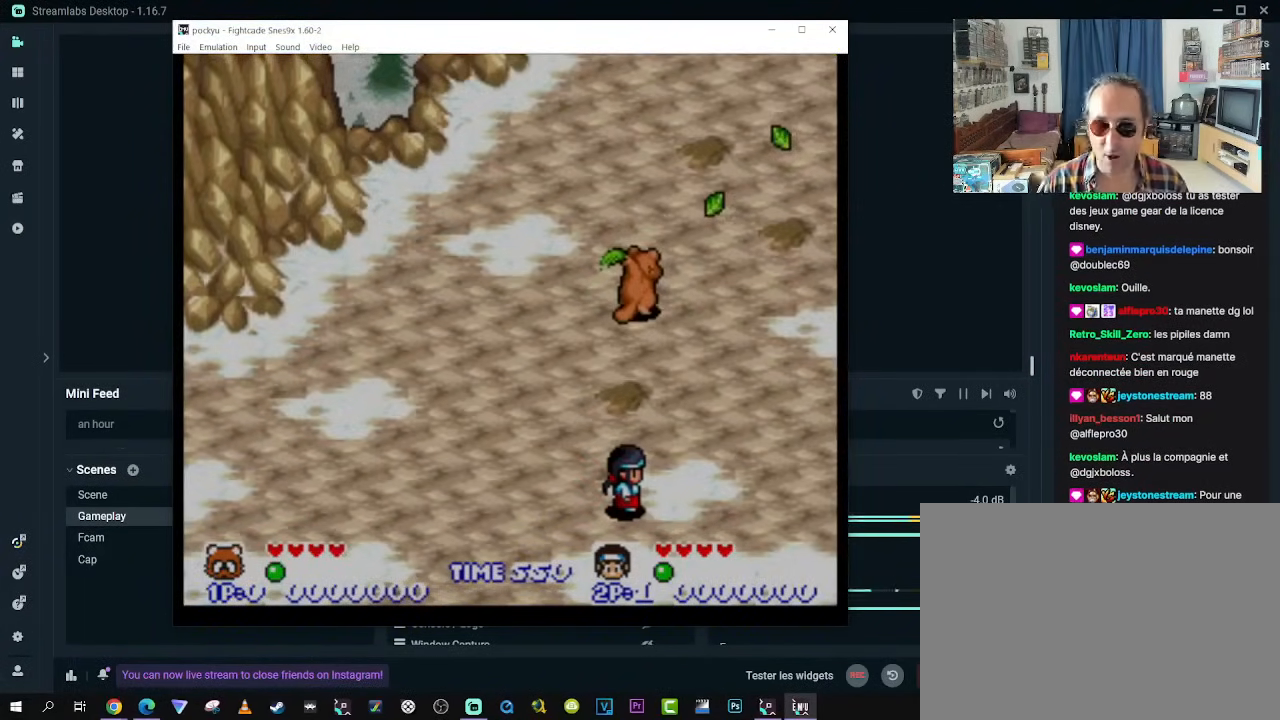
{"buttons": [], "left_stick": "center", "right_stick": "center", "events": []}
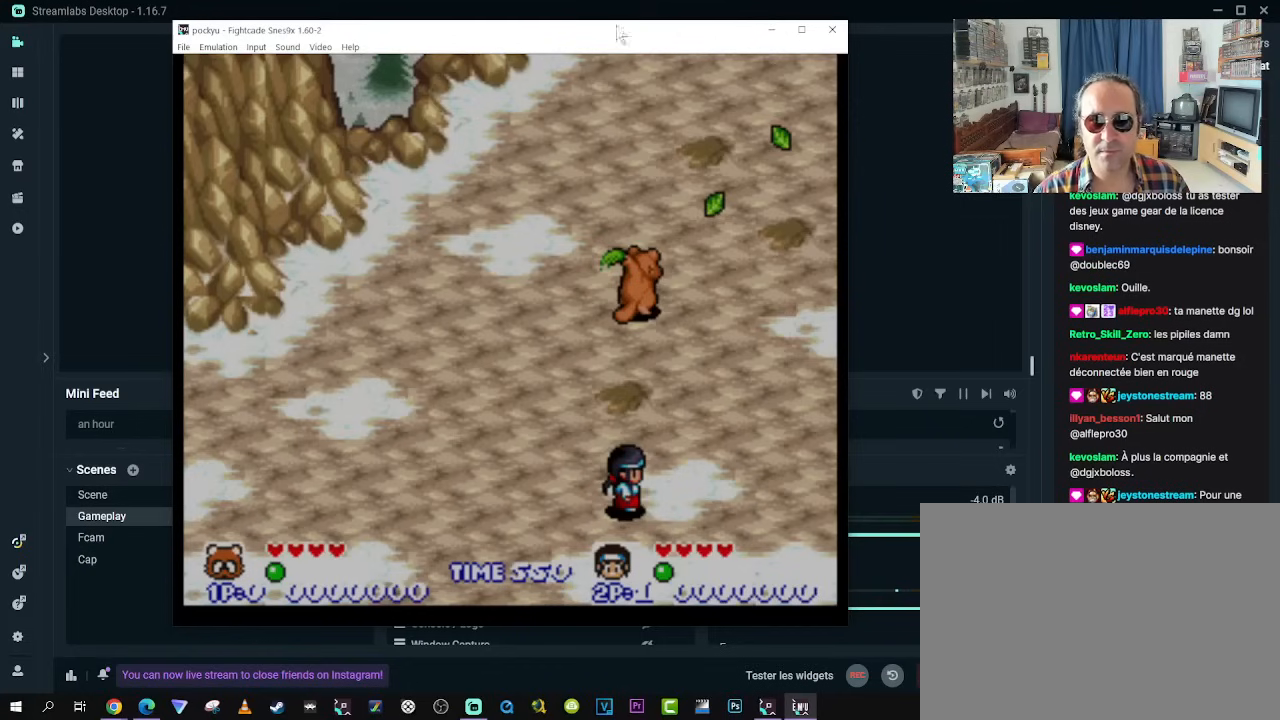
{"buttons": [], "left_stick": "center", "right_stick": "center", "events": []}
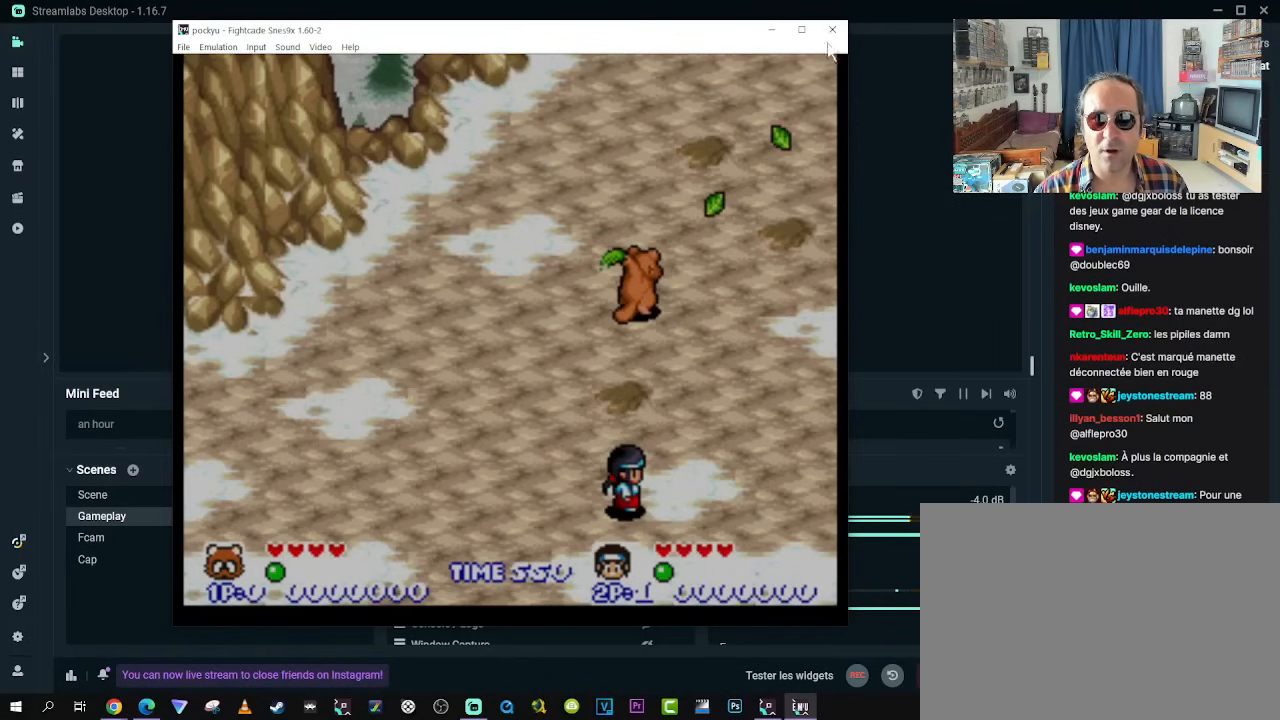
{"buttons": [], "left_stick": "center", "right_stick": "center", "events": []}
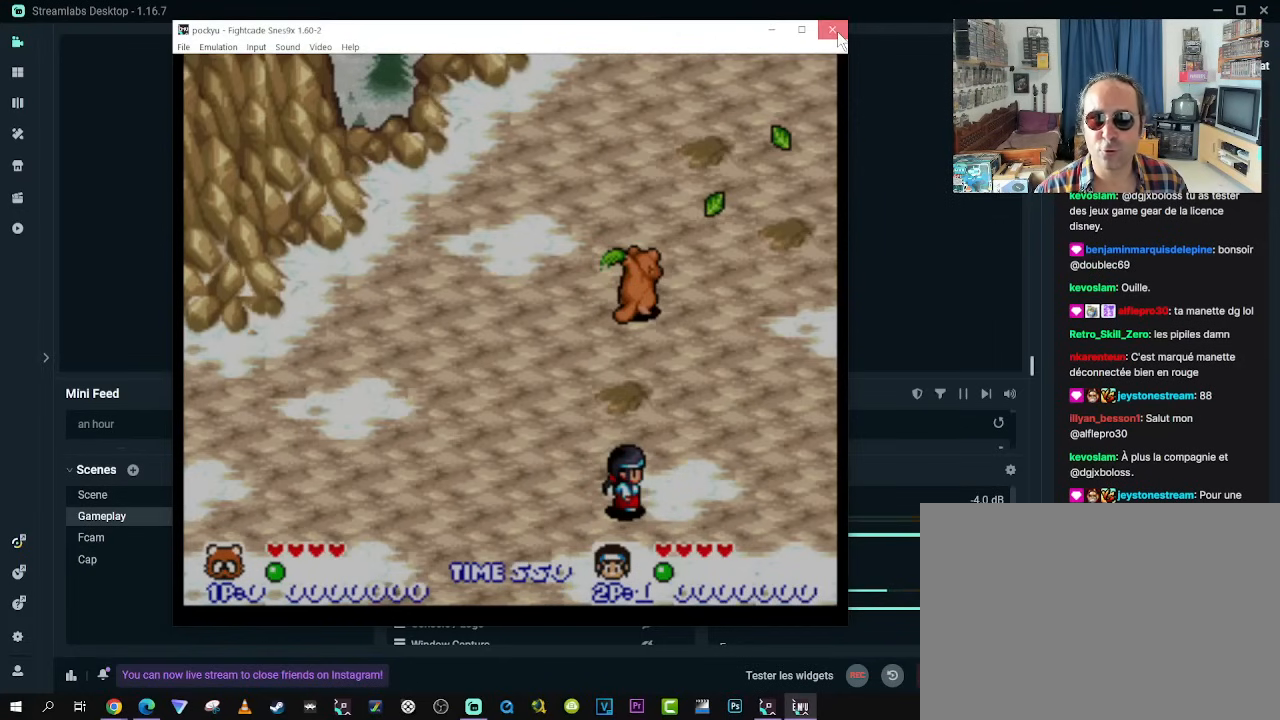
{"buttons": [], "left_stick": "center", "right_stick": "center", "events": []}
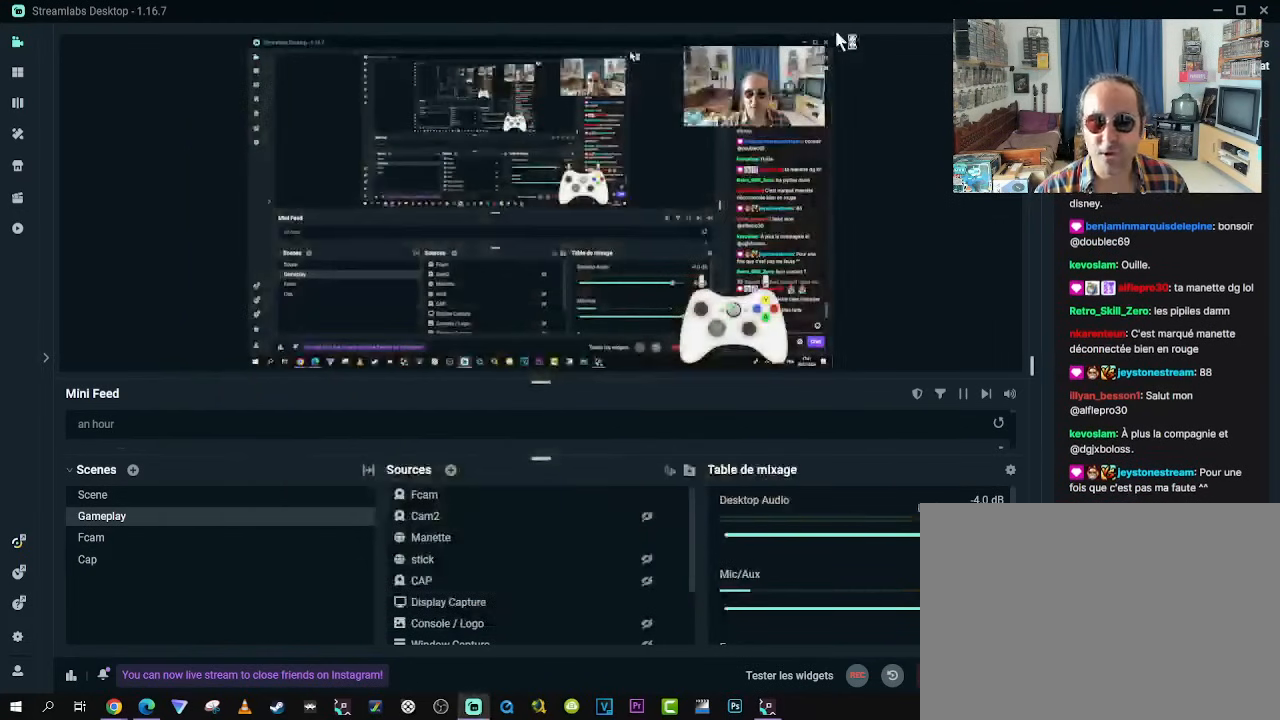
{"buttons": [], "left_stick": "center", "right_stick": "center", "events": []}
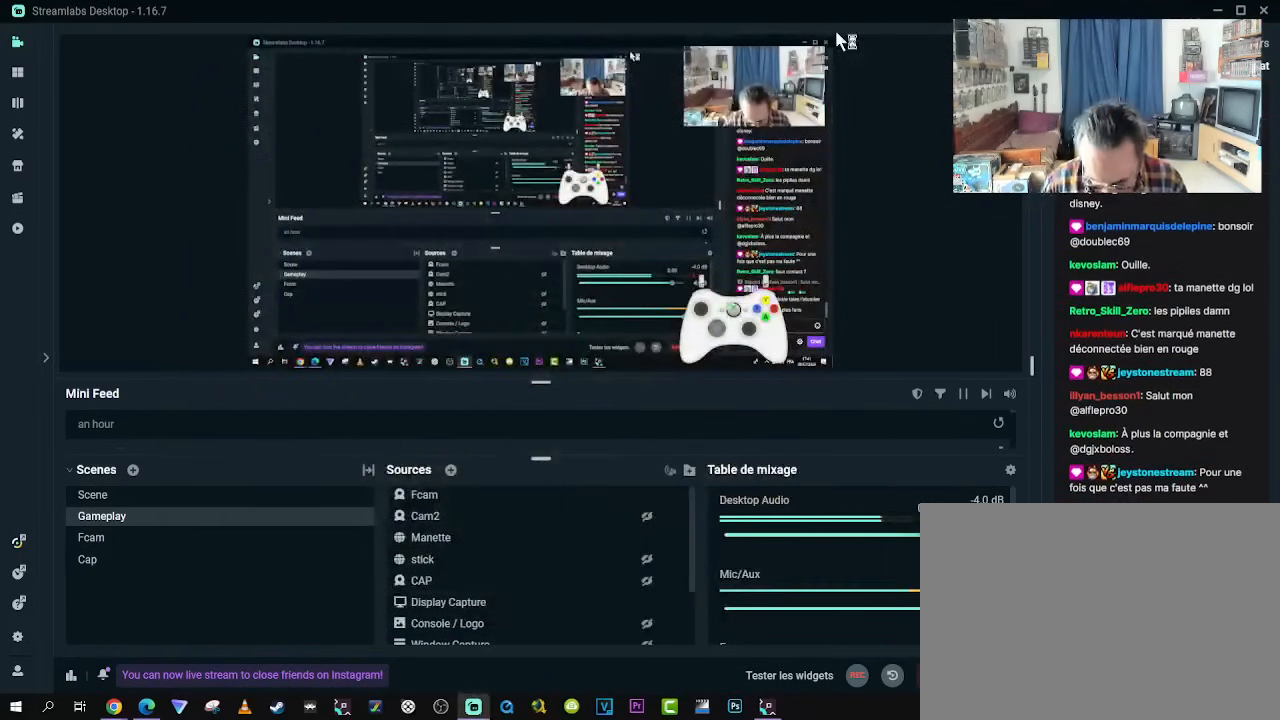
{"buttons": [], "left_stick": "center", "right_stick": "center", "events": []}
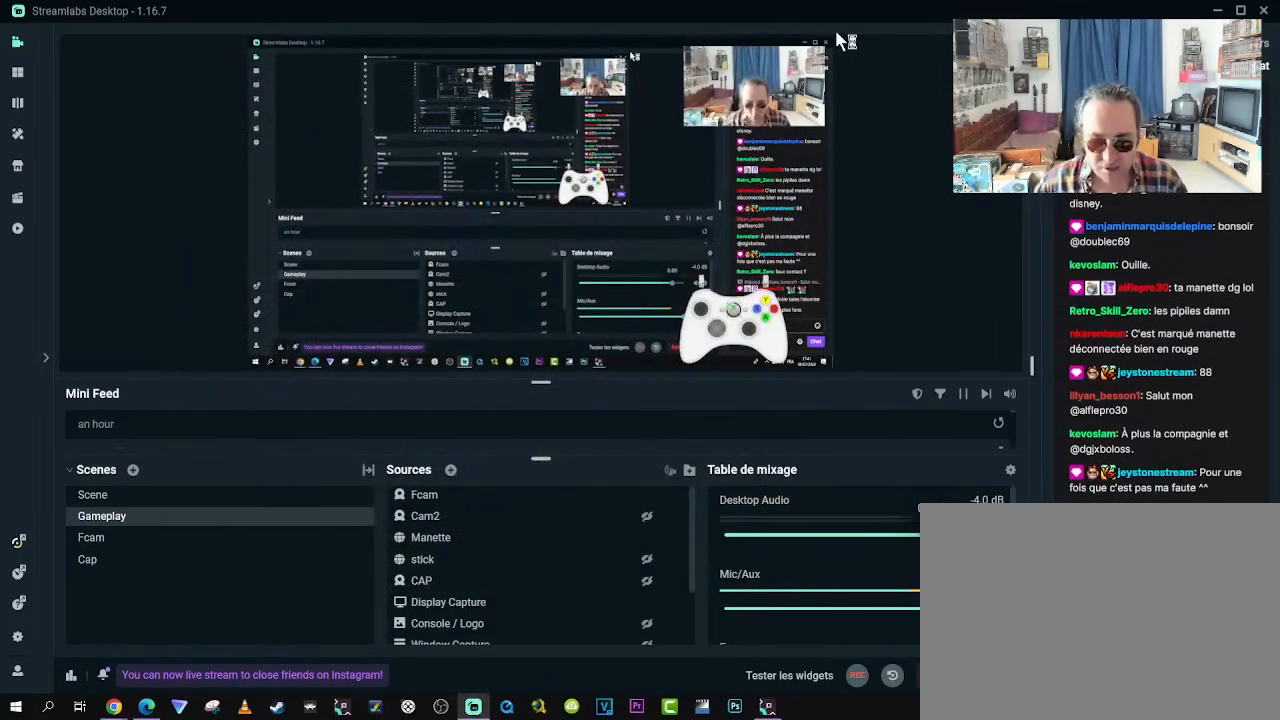
{"buttons": [], "left_stick": "center", "right_stick": "center", "events": []}